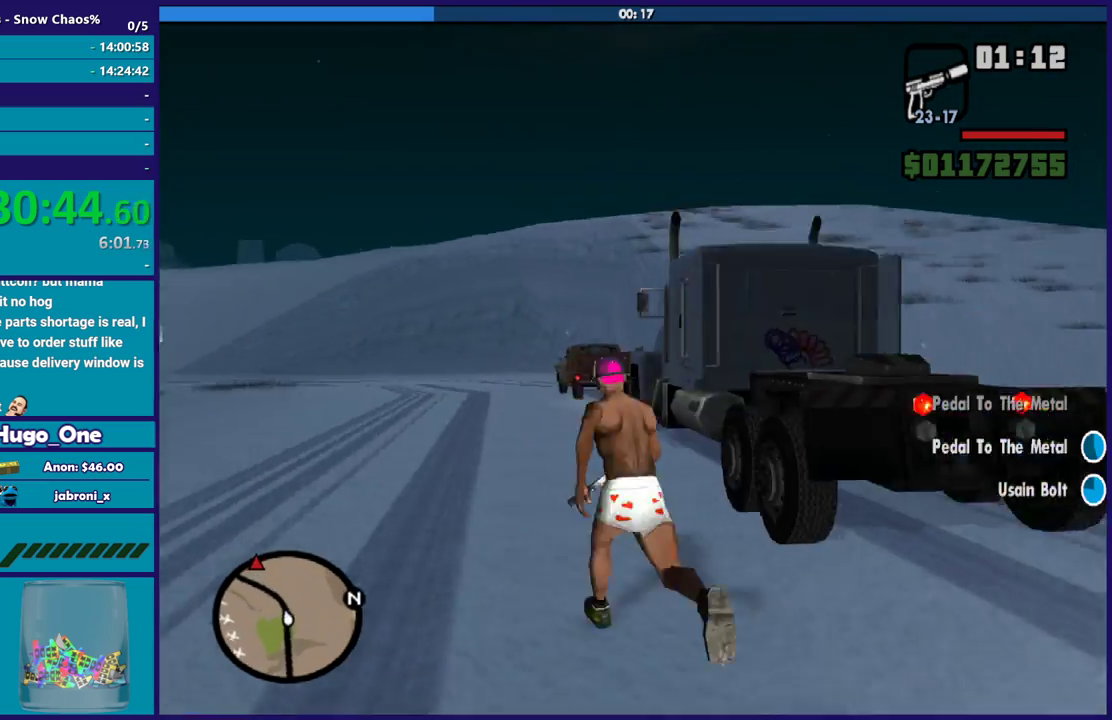
Gameplay with a controller (Xbox layout); each line is a JSON object with the inputs held at the frame after it. "events" lists button and stick changes between this image and that frame as [ms after this image, input, new state], when the widget could be followed in between.
{"buttons": [], "left_stick": "up-right", "right_stick": "center", "events": [[133, "left_stick", "up"], [300, "right_stick", "center"], [434, "left_stick", "up-right"]]}
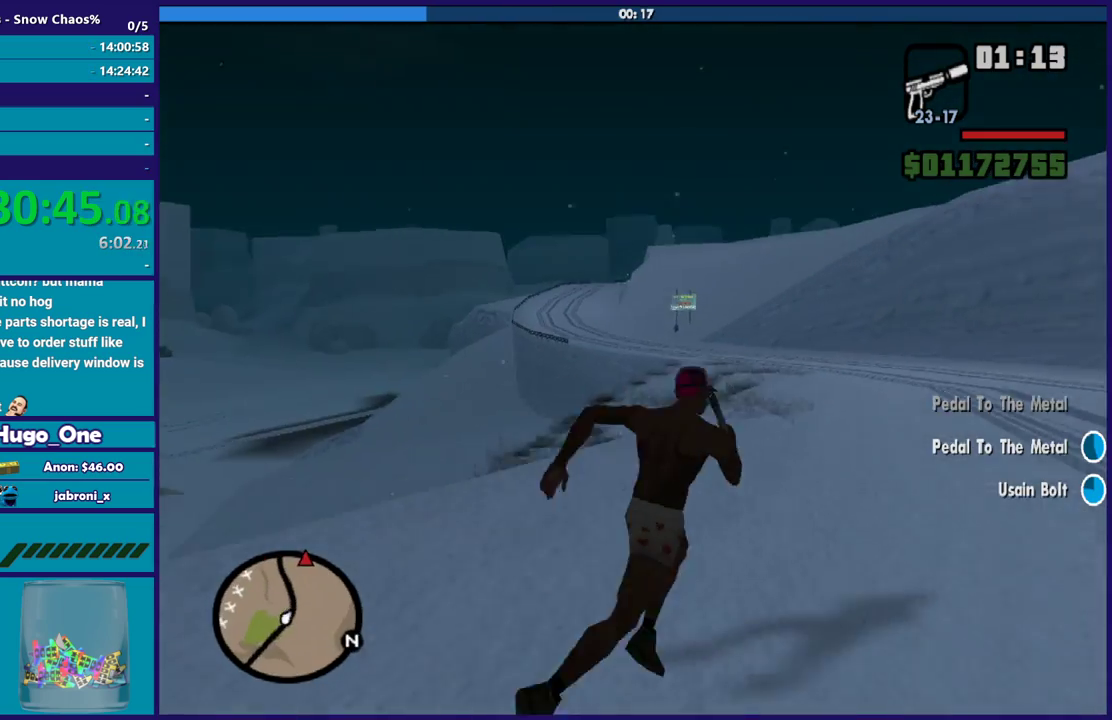
{"buttons": ["A"], "left_stick": "up", "right_stick": "center", "events": [[167, "left_stick", "up"], [301, "A", "down"]]}
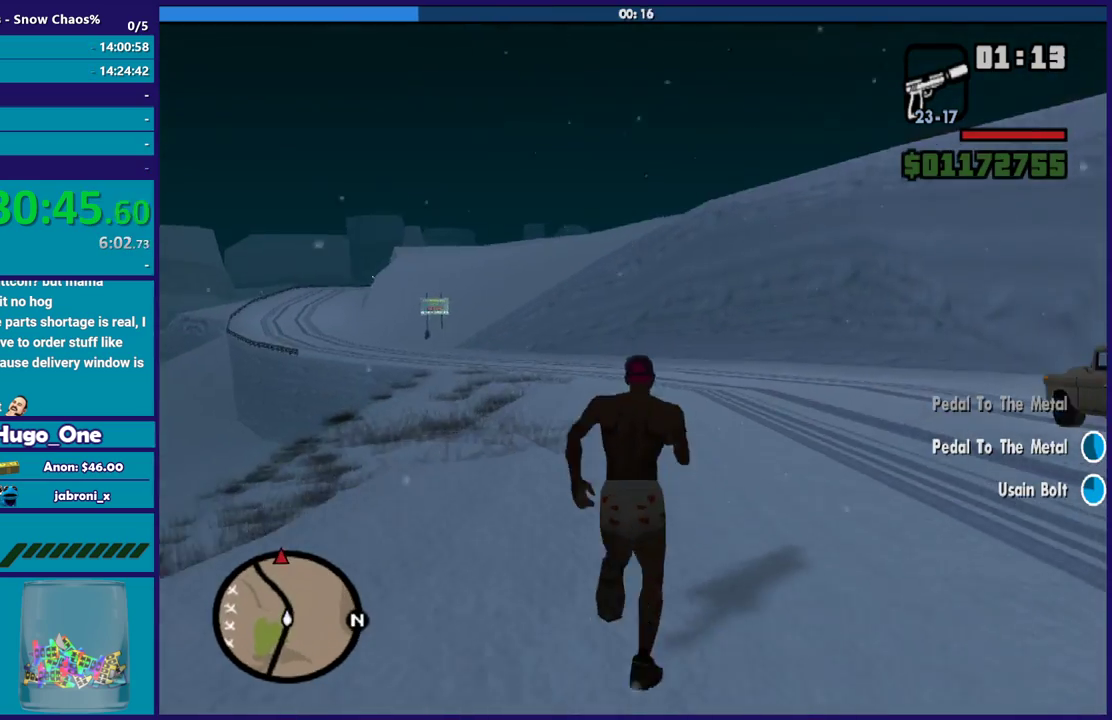
{"buttons": [], "left_stick": "up", "right_stick": "center", "events": [[67, "A", "up"], [133, "A", "down"], [267, "A", "up"], [367, "A", "down"], [467, "A", "up"]]}
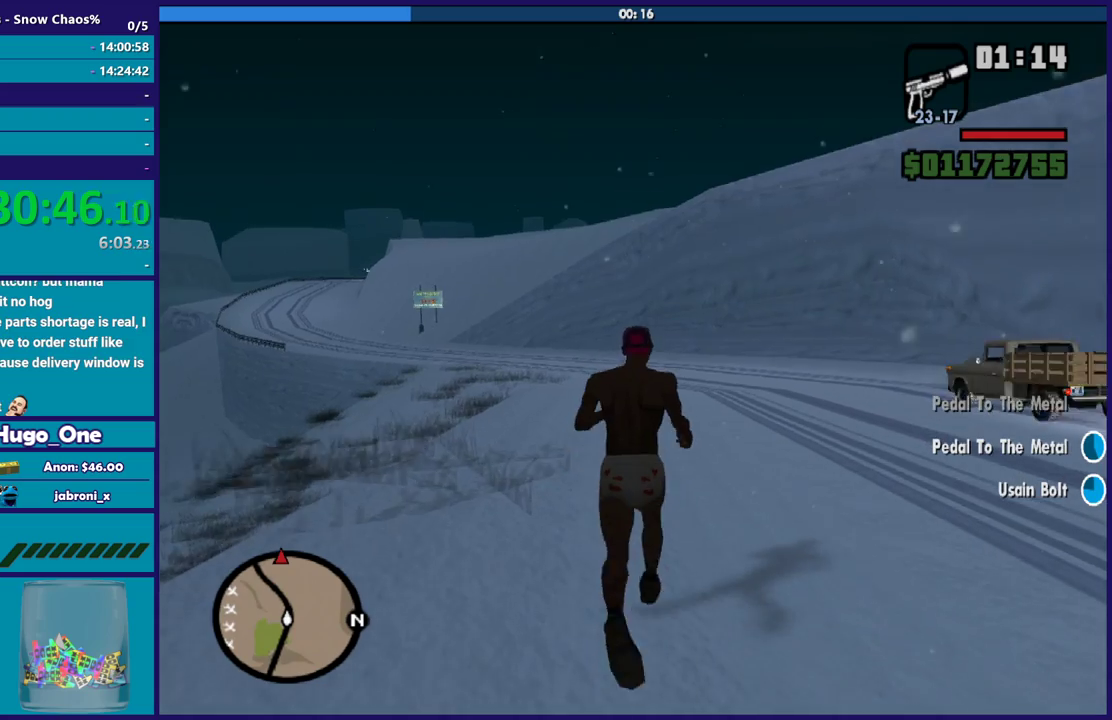
{"buttons": ["A"], "left_stick": "up", "right_stick": "center", "events": [[234, "A", "down"], [367, "A", "up"], [467, "A", "down"]]}
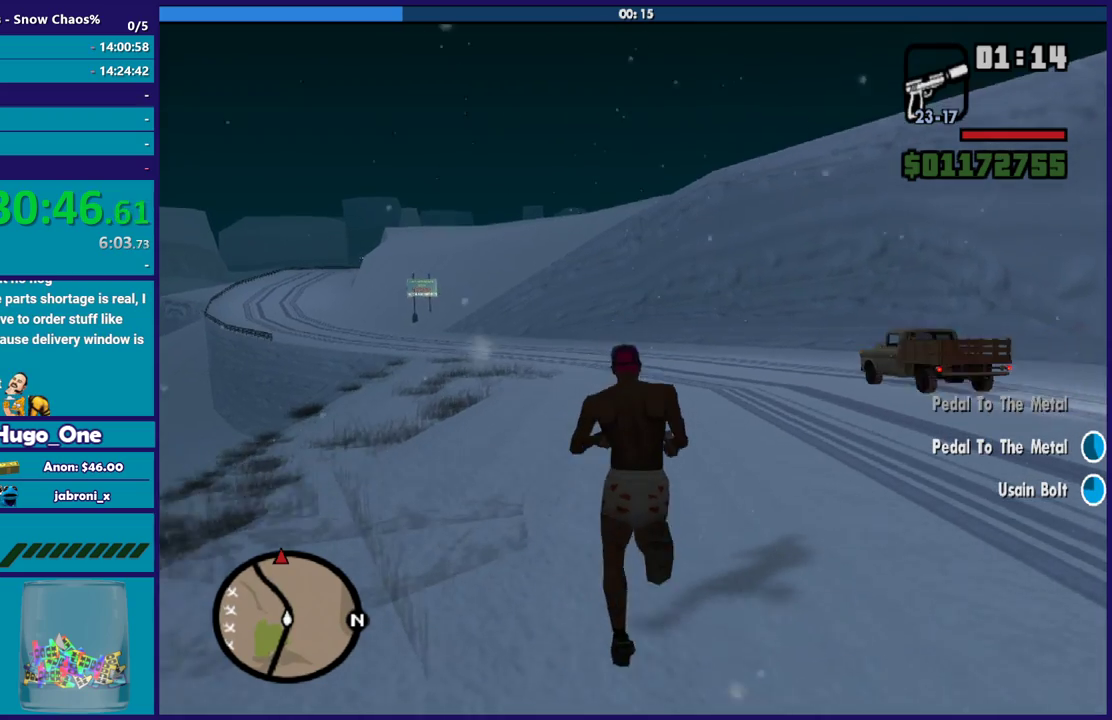
{"buttons": [], "left_stick": "up", "right_stick": "center", "events": [[67, "A", "up"], [133, "A", "down"], [267, "A", "up"], [367, "A", "down"], [434, "A", "up"]]}
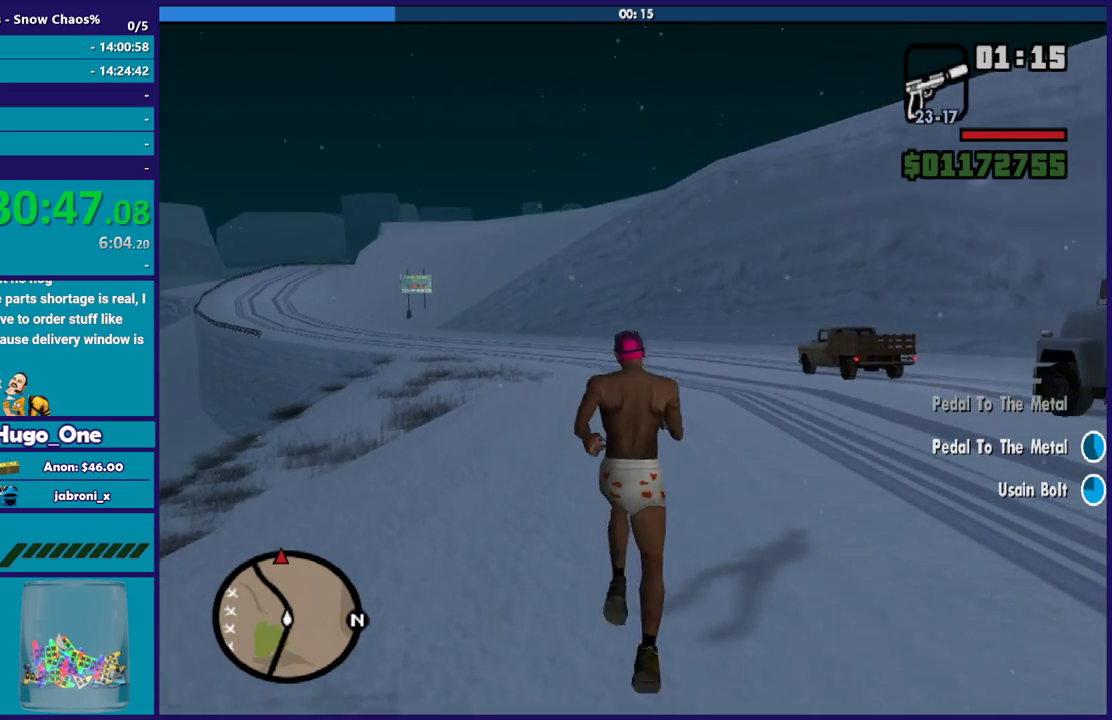
{"buttons": ["X"], "left_stick": "up", "right_stick": "center", "events": [[67, "A", "down"], [167, "A", "up"], [234, "A", "down"], [334, "X", "down"], [367, "A", "up"]]}
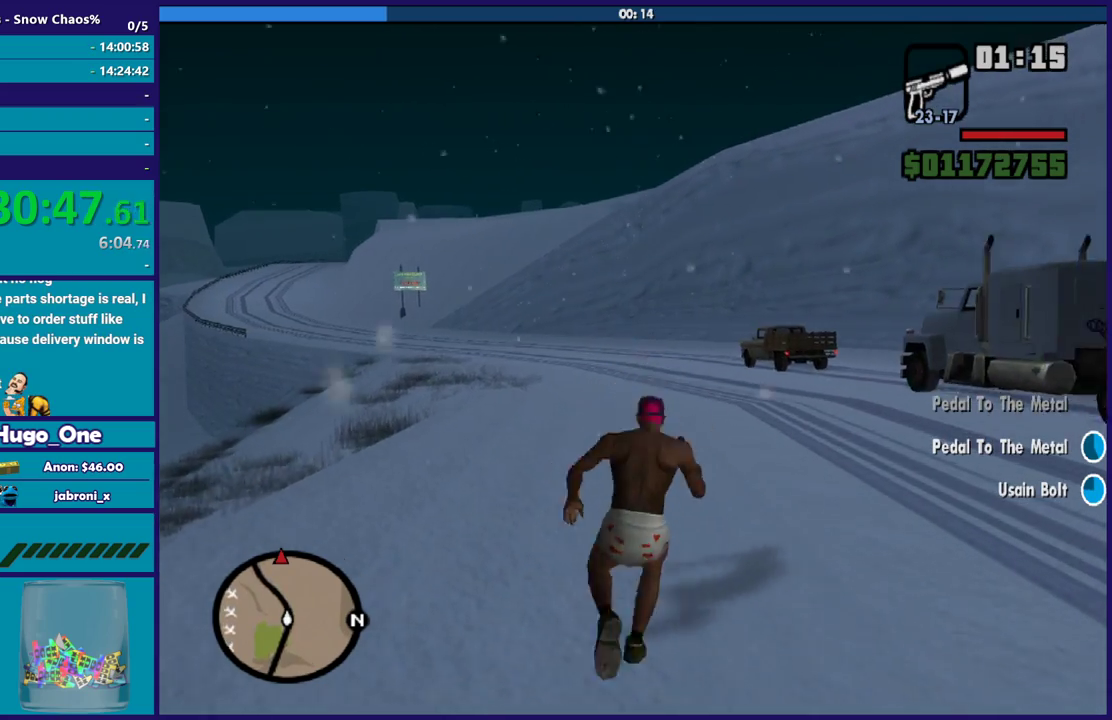
{"buttons": [], "left_stick": "up", "right_stick": "center", "events": [[33, "X", "up"]]}
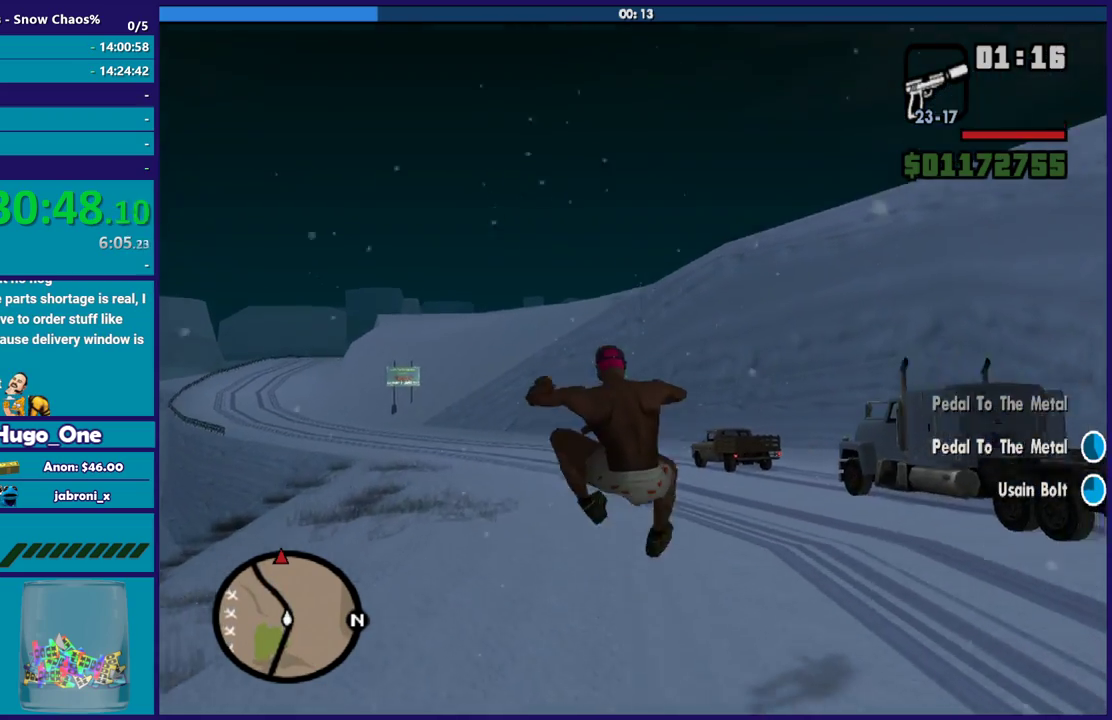
{"buttons": ["A"], "left_stick": "up", "right_stick": "center", "events": [[134, "right_stick", "down-left"], [201, "left_stick", "up-right"], [301, "left_stick", "up"], [301, "right_stick", "center"], [367, "A", "down"]]}
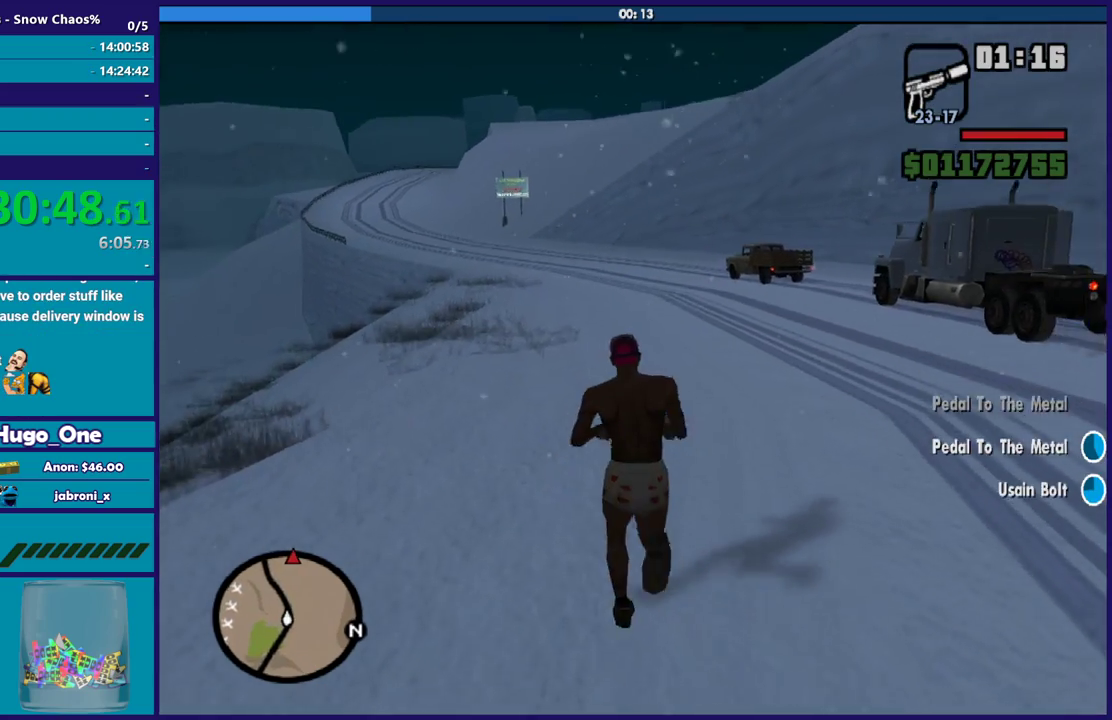
{"buttons": [], "left_stick": "up", "right_stick": "center", "events": [[33, "A", "up"], [100, "A", "down"], [267, "A", "up"], [333, "A", "down"], [467, "A", "up"]]}
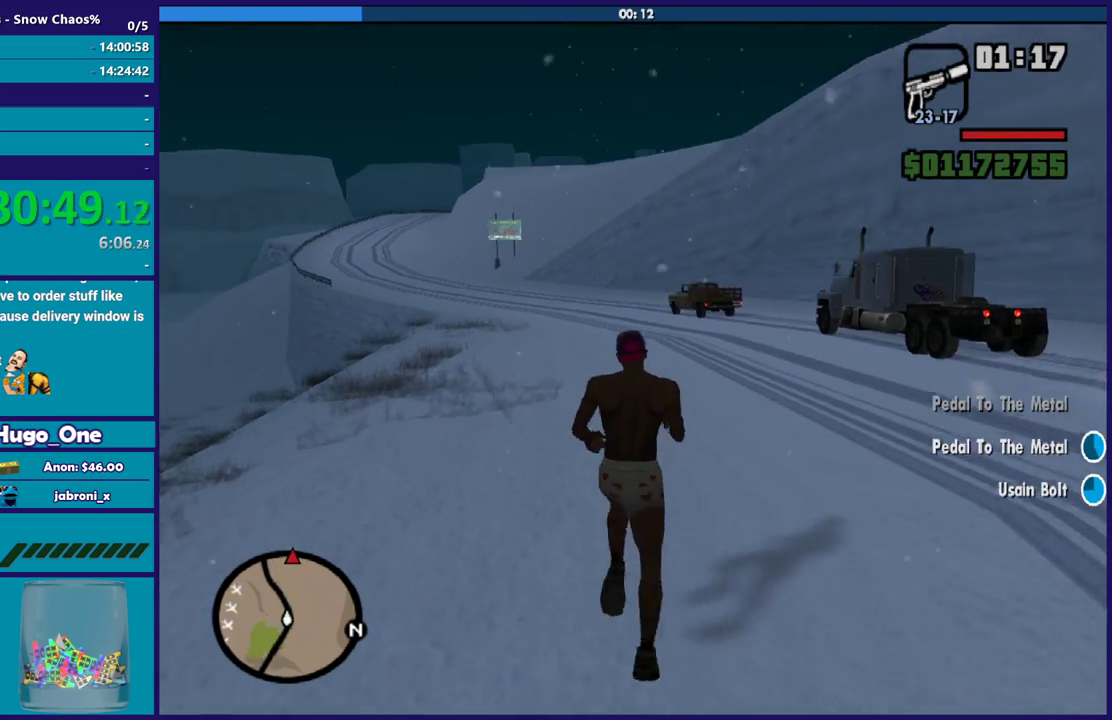
{"buttons": ["A"], "left_stick": "up", "right_stick": "center", "events": [[67, "A", "down"], [167, "A", "up"], [167, "left_stick", "up-right"], [267, "A", "down"], [267, "left_stick", "up"], [401, "A", "up"], [467, "A", "down"]]}
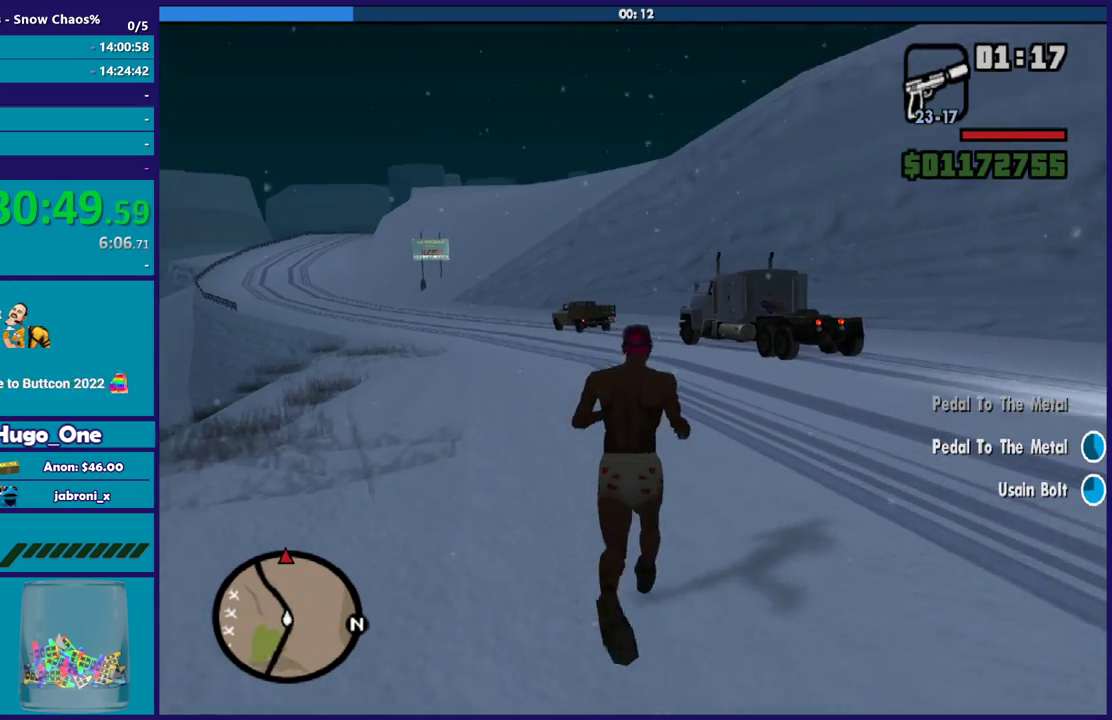
{"buttons": [], "left_stick": "up", "right_stick": "center", "events": [[67, "A", "up"], [167, "A", "down"], [267, "A", "up"], [367, "A", "down"], [467, "A", "up"]]}
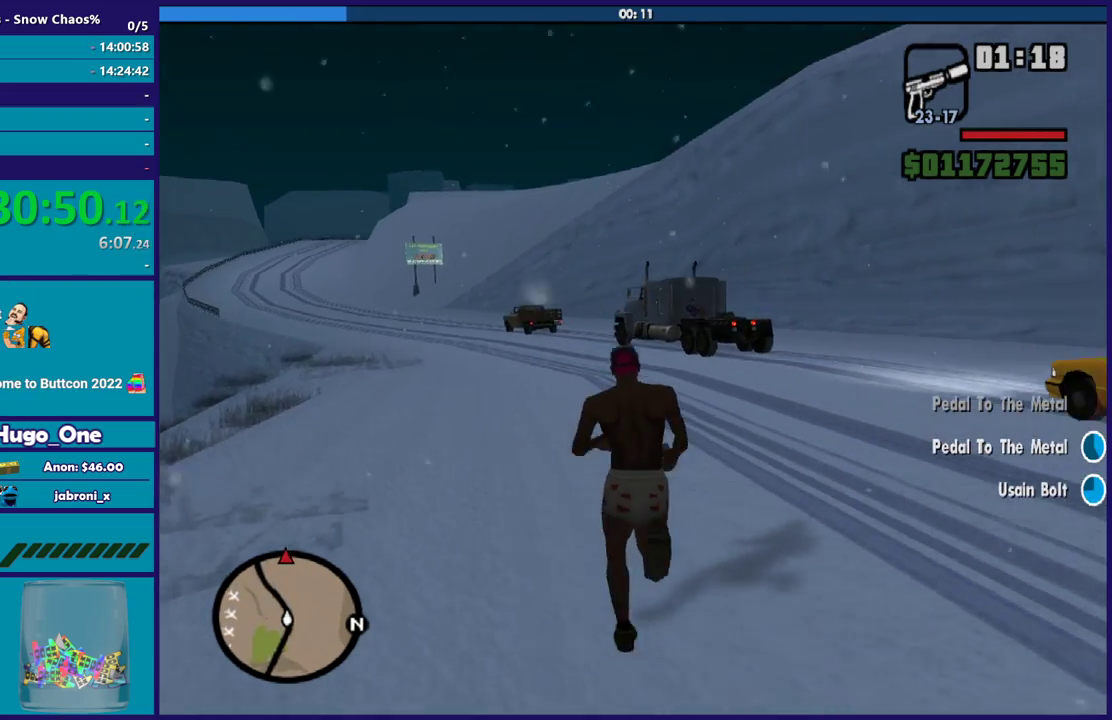
{"buttons": ["A"], "left_stick": "up", "right_stick": "center", "events": [[67, "A", "down"], [167, "A", "up"], [234, "A", "down"], [334, "A", "up"], [467, "A", "down"]]}
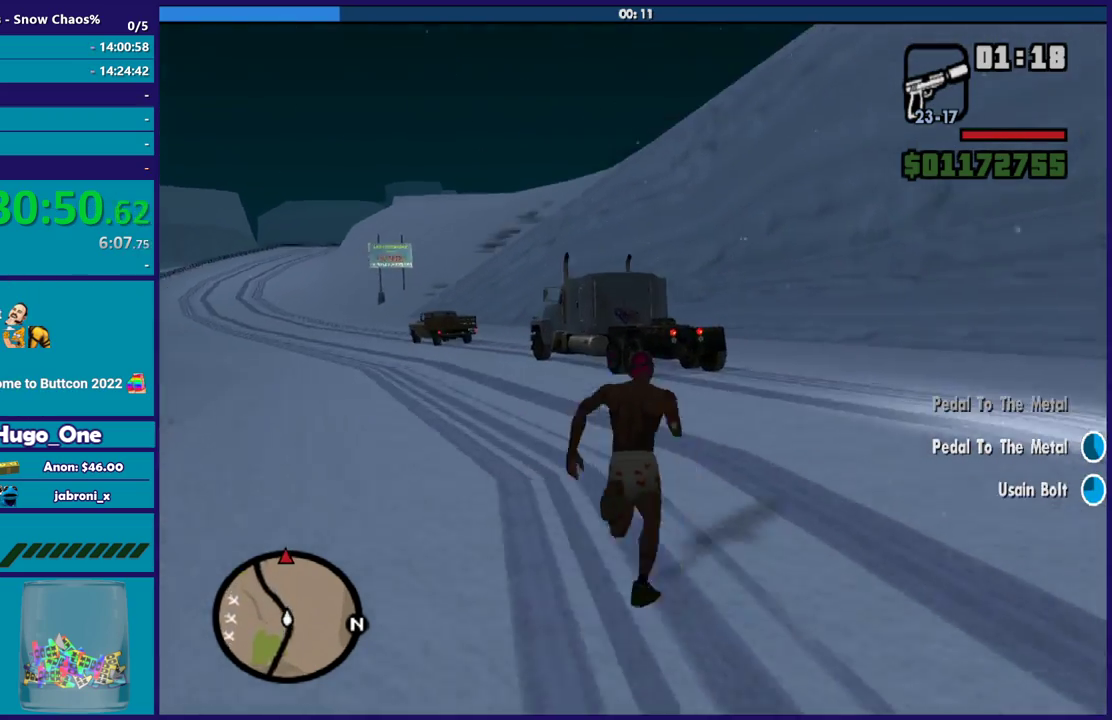
{"buttons": [], "left_stick": "up", "right_stick": "down-left", "events": [[33, "A", "up"], [133, "A", "down"], [200, "left_stick", "up-left"], [300, "A", "up"], [434, "left_stick", "up"], [434, "right_stick", "down-left"]]}
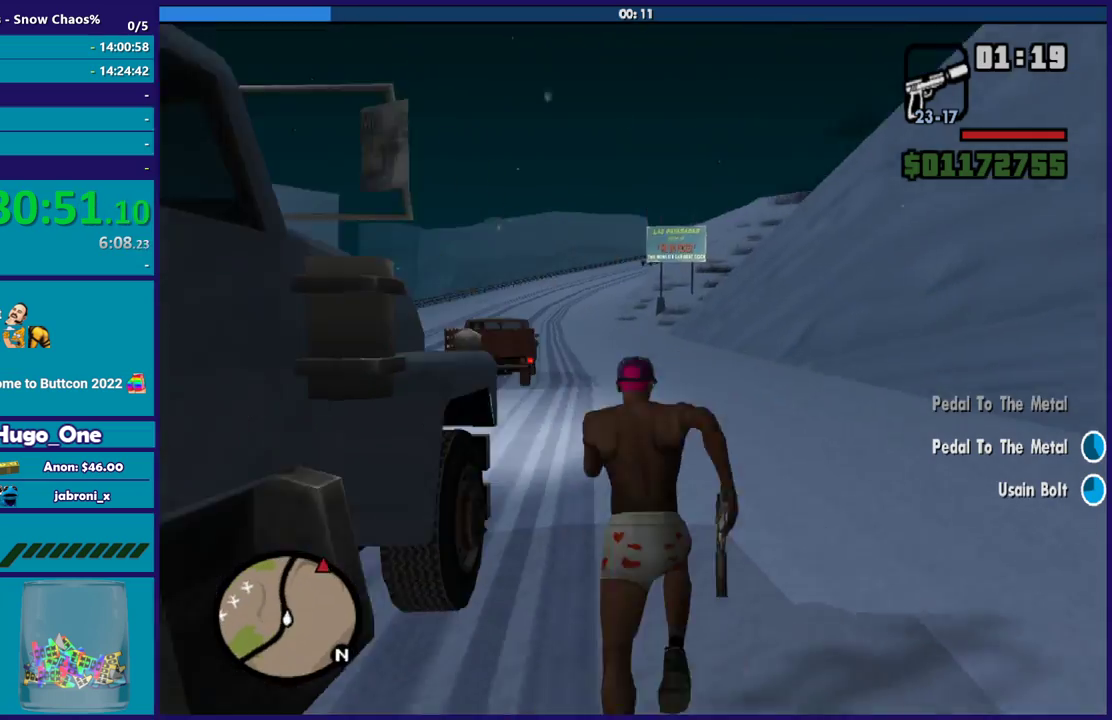
{"buttons": ["A"], "left_stick": "up-right", "right_stick": "center", "events": [[167, "right_stick", "center"], [367, "A", "down"], [501, "left_stick", "up-right"]]}
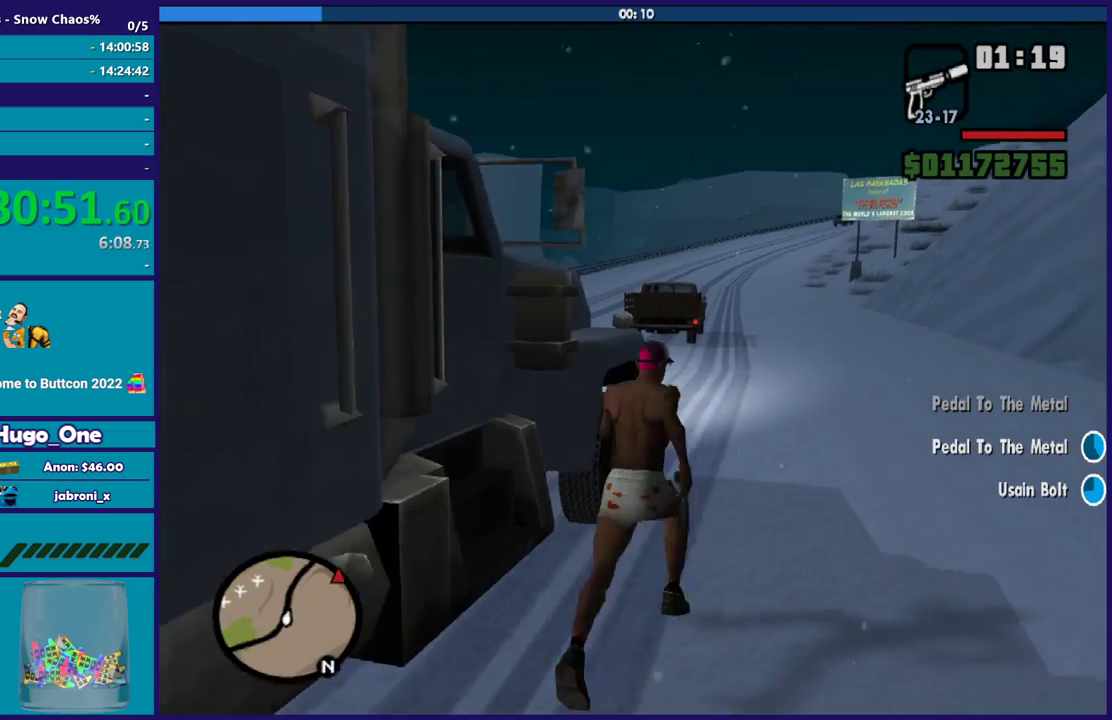
{"buttons": [], "left_stick": "up", "right_stick": "center", "events": [[33, "A", "up"], [133, "A", "down"], [133, "left_stick", "up"], [233, "A", "up"], [333, "A", "down"], [467, "A", "up"]]}
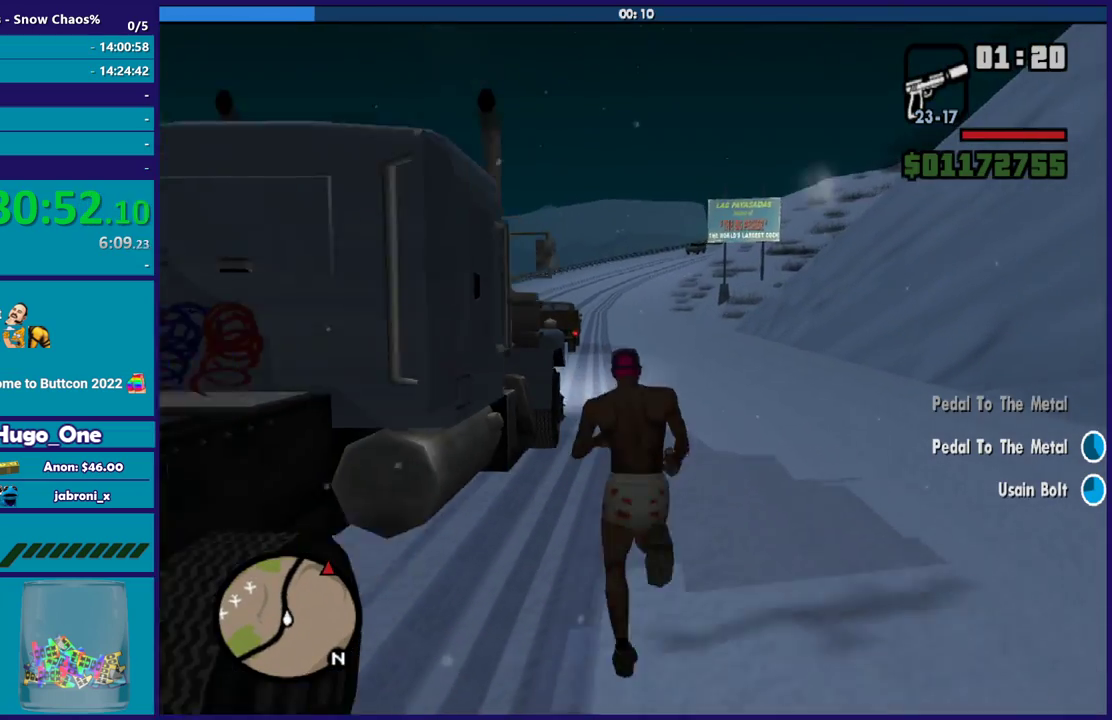
{"buttons": ["A"], "left_stick": "up", "right_stick": "center", "events": [[67, "A", "down"], [167, "A", "up"], [267, "A", "down"], [367, "A", "up"], [467, "A", "down"]]}
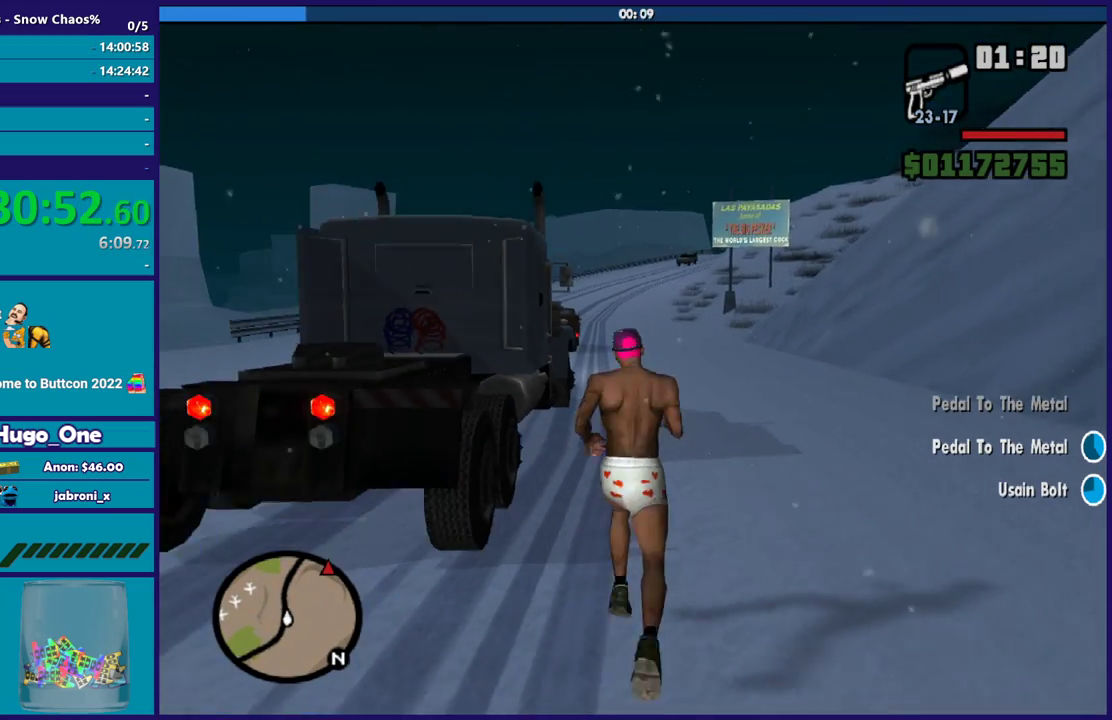
{"buttons": [], "left_stick": "up-right", "right_stick": "center", "events": [[67, "A", "up"], [167, "A", "down"], [267, "A", "up"], [400, "A", "down"], [467, "A", "up"], [500, "left_stick", "up-right"]]}
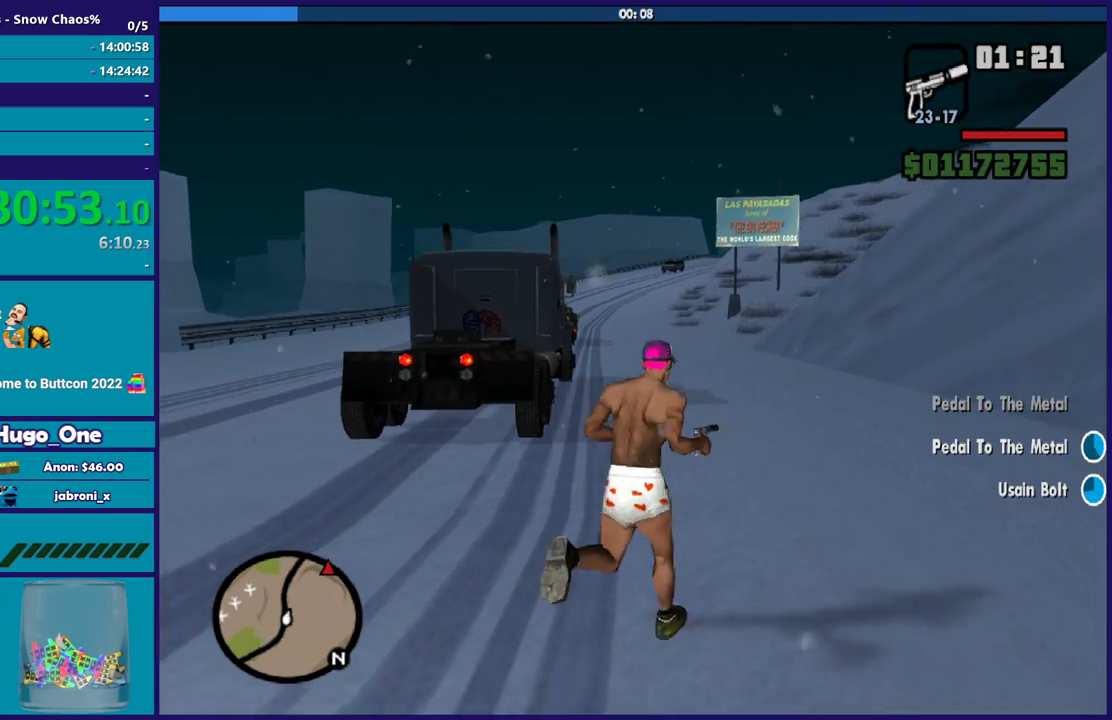
{"buttons": ["A"], "left_stick": "up", "right_stick": "center", "events": [[100, "left_stick", "up"], [267, "A", "down"], [367, "A", "up"], [501, "A", "down"]]}
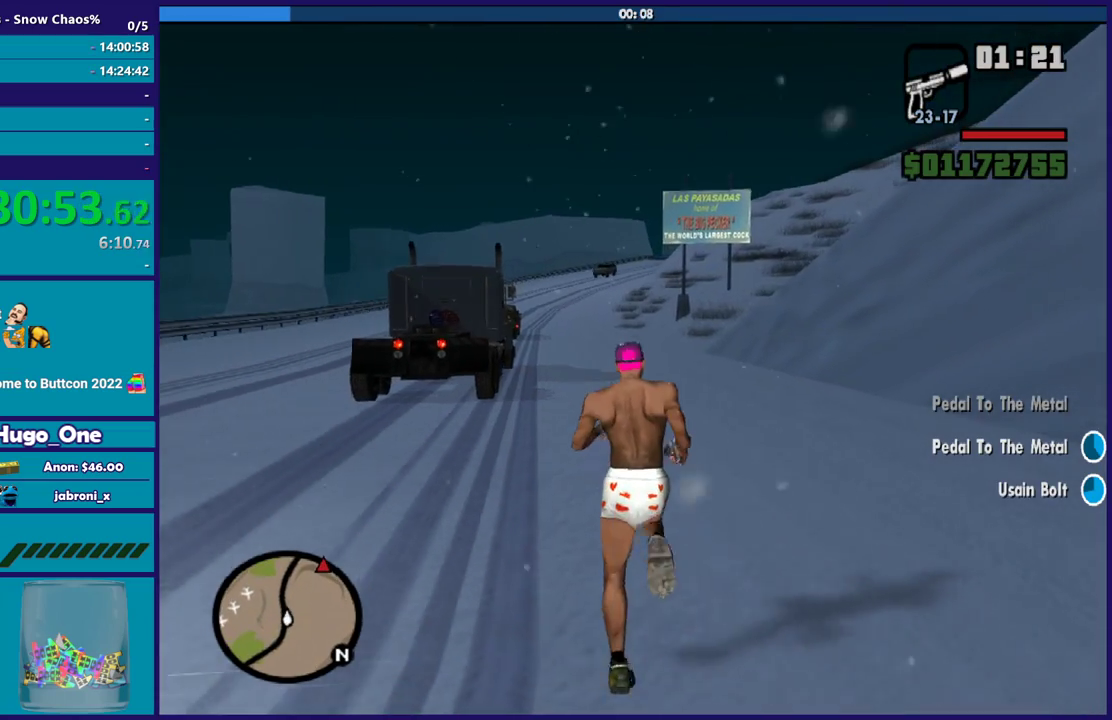
{"buttons": [], "left_stick": "up", "right_stick": "center", "events": [[67, "A", "up"], [200, "A", "down"], [267, "A", "up"], [367, "A", "down"], [467, "A", "up"]]}
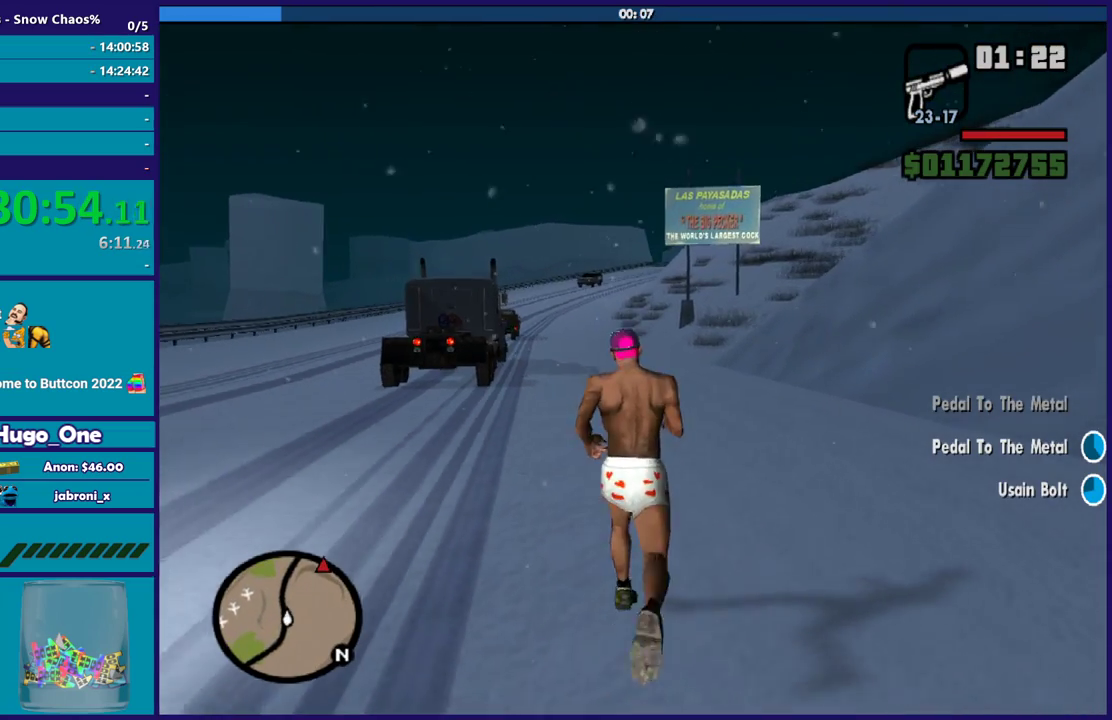
{"buttons": ["A"], "left_stick": "up", "right_stick": "center", "events": [[100, "A", "down"], [201, "A", "up"], [301, "A", "down"], [401, "A", "up"], [467, "A", "down"]]}
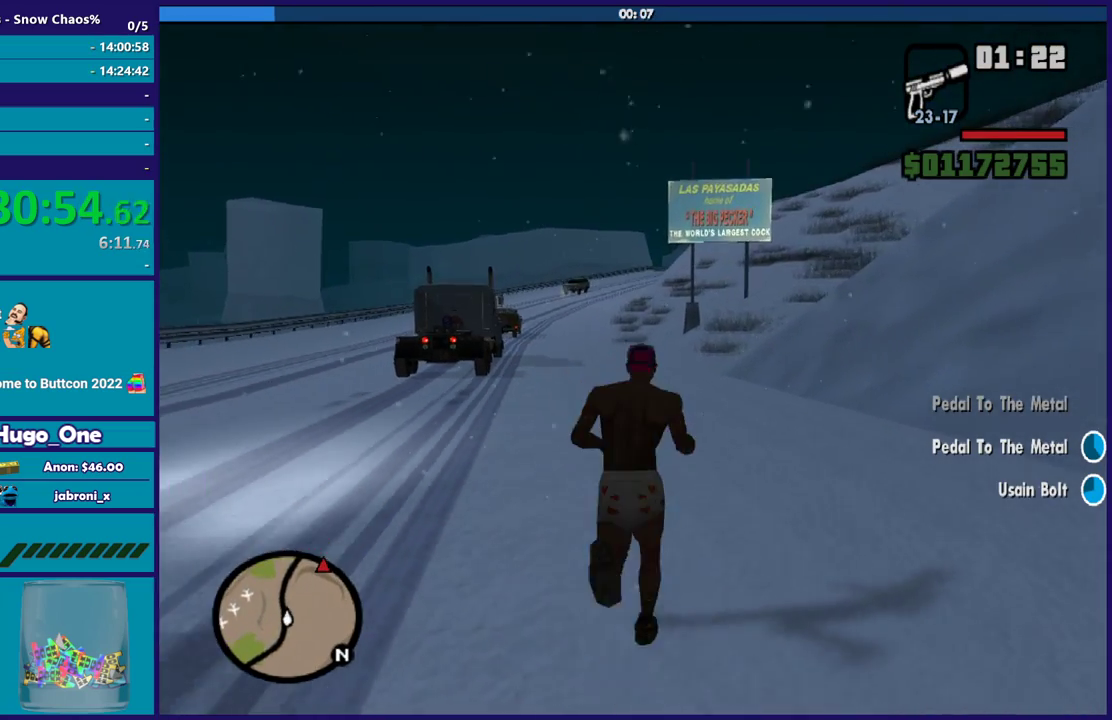
{"buttons": [], "left_stick": "up", "right_stick": "center", "events": [[67, "A", "up"], [167, "A", "down"], [267, "A", "up"], [367, "A", "down"], [467, "A", "up"]]}
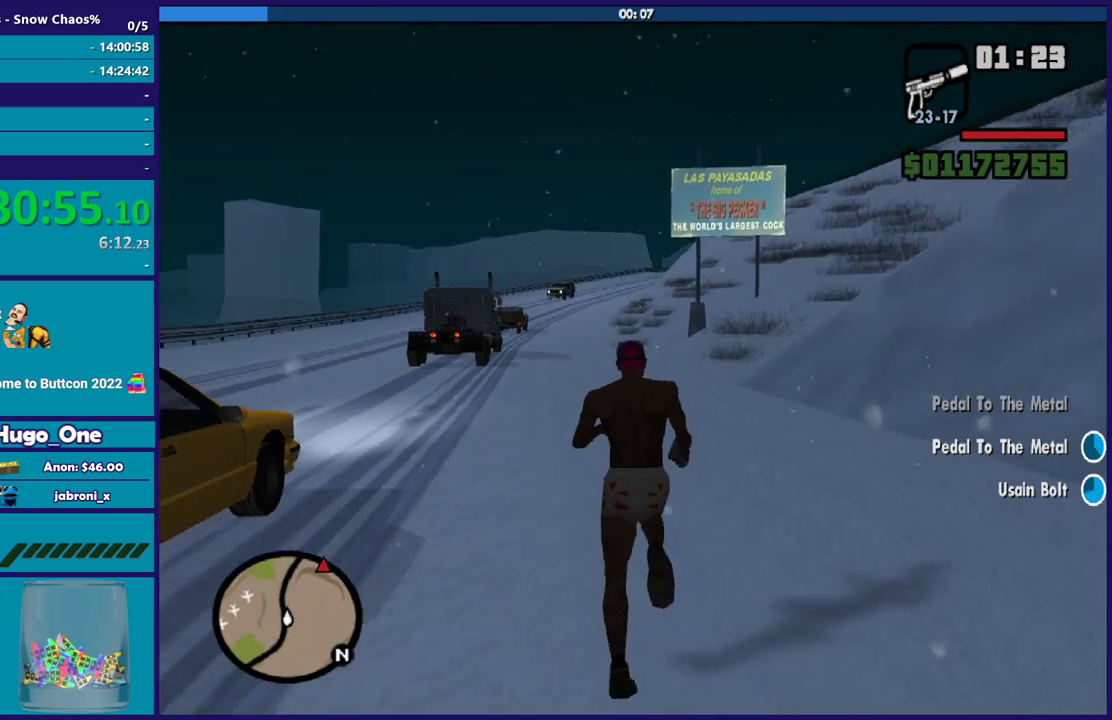
{"buttons": ["A"], "left_stick": "up", "right_stick": "center", "events": [[67, "A", "down"], [201, "A", "up"], [267, "A", "down"], [401, "A", "up"], [501, "A", "down"]]}
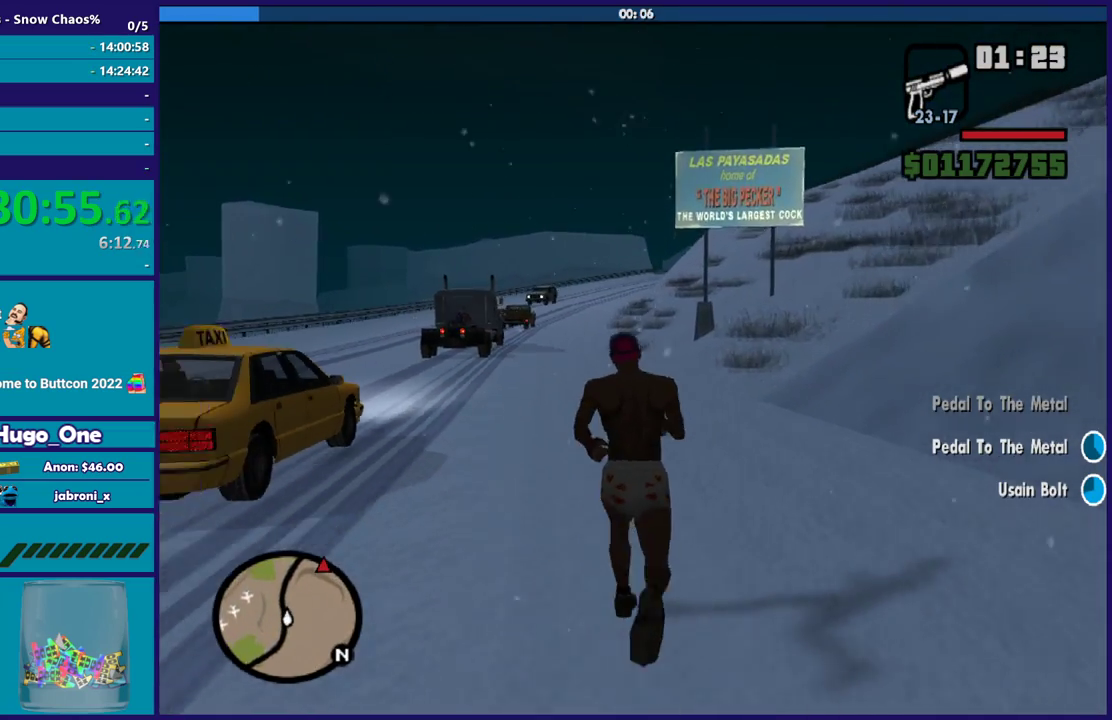
{"buttons": [], "left_stick": "up", "right_stick": "center", "events": [[100, "A", "up"], [200, "A", "down"], [300, "A", "up"], [367, "A", "down"], [467, "A", "up"]]}
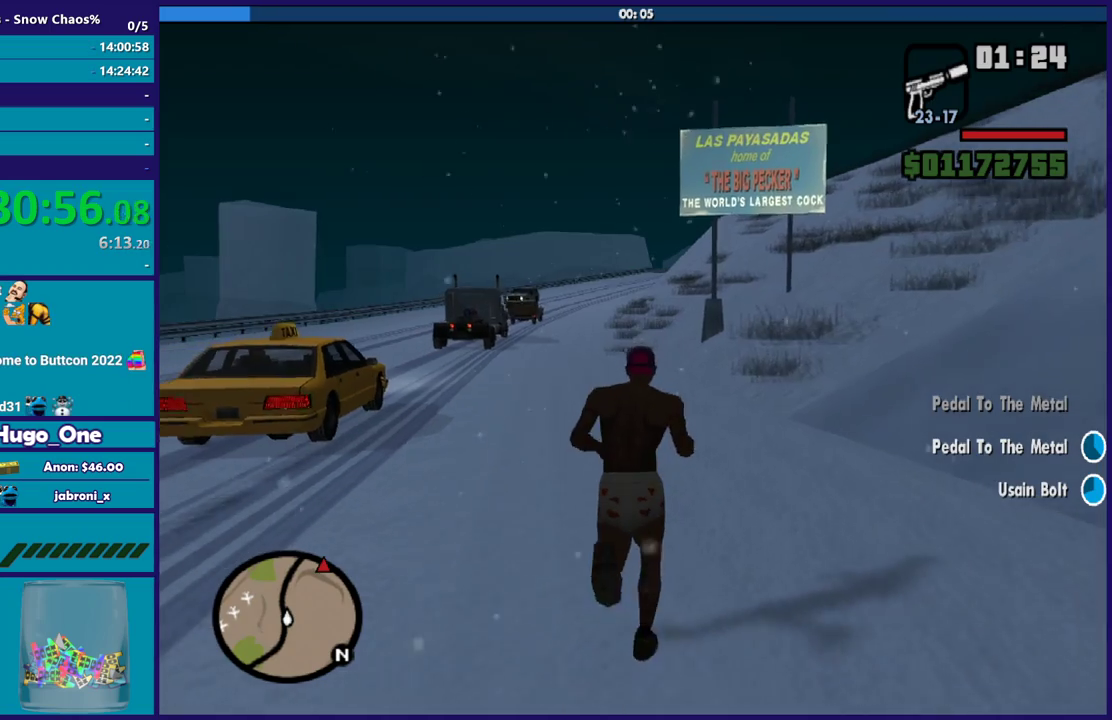
{"buttons": [], "left_stick": "up", "right_stick": "center", "events": [[100, "A", "down"], [167, "A", "up"], [267, "A", "down"], [334, "A", "up"]]}
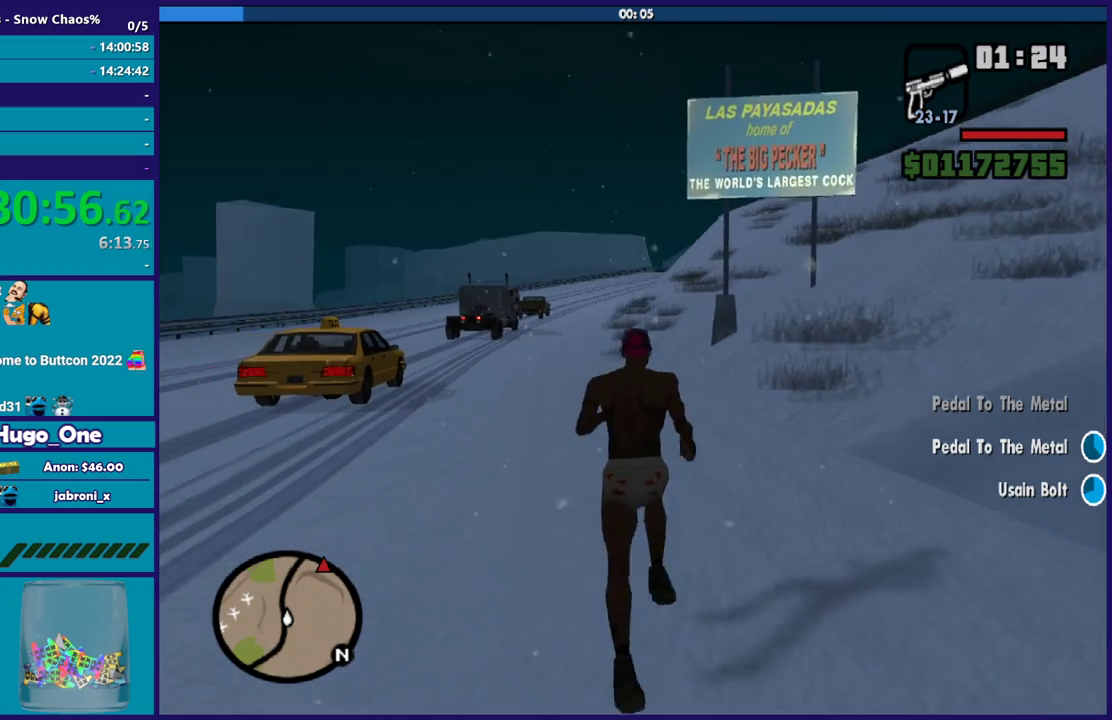
{"buttons": [], "left_stick": "up", "right_stick": "center", "events": [[100, "left_stick", "up-left"], [100, "right_stick", "up-right"], [233, "left_stick", "up"], [233, "right_stick", "center"], [333, "A", "down"], [467, "A", "up"]]}
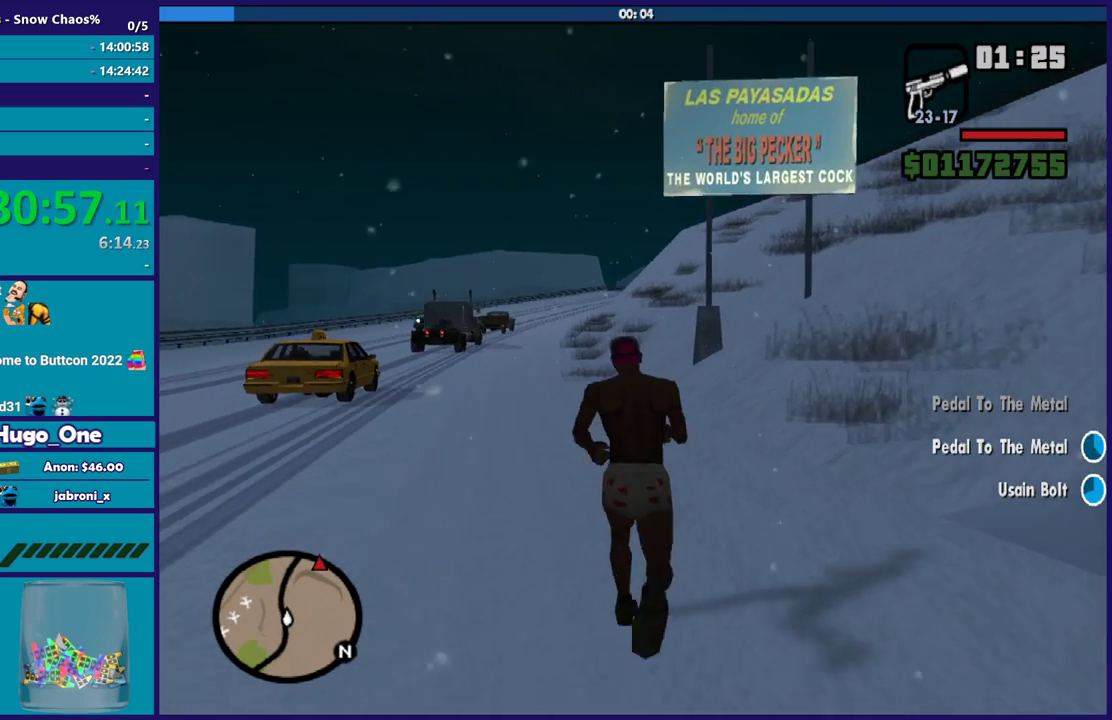
{"buttons": ["A"], "left_stick": "up", "right_stick": "center", "events": [[67, "A", "down"], [167, "A", "up"], [267, "A", "down"], [301, "left_stick", "up-left"], [367, "A", "up"], [434, "left_stick", "up"], [467, "A", "down"]]}
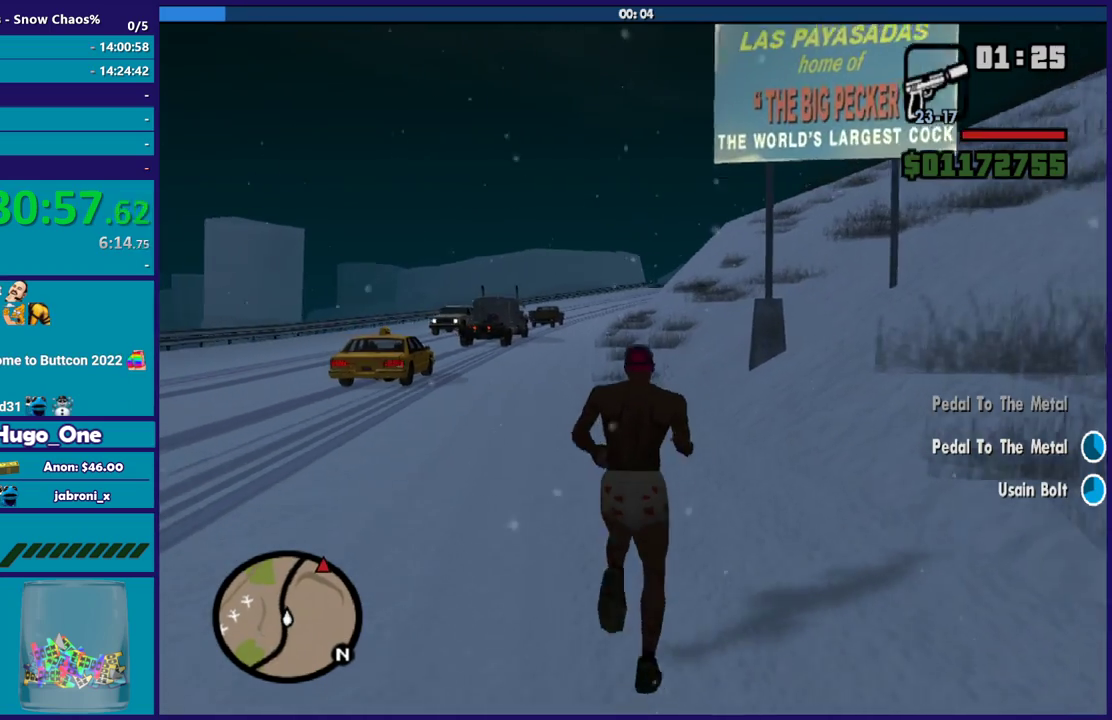
{"buttons": [], "left_stick": "up", "right_stick": "center", "events": [[67, "A", "up"], [167, "A", "down"], [267, "A", "up"], [400, "A", "down"], [500, "A", "up"]]}
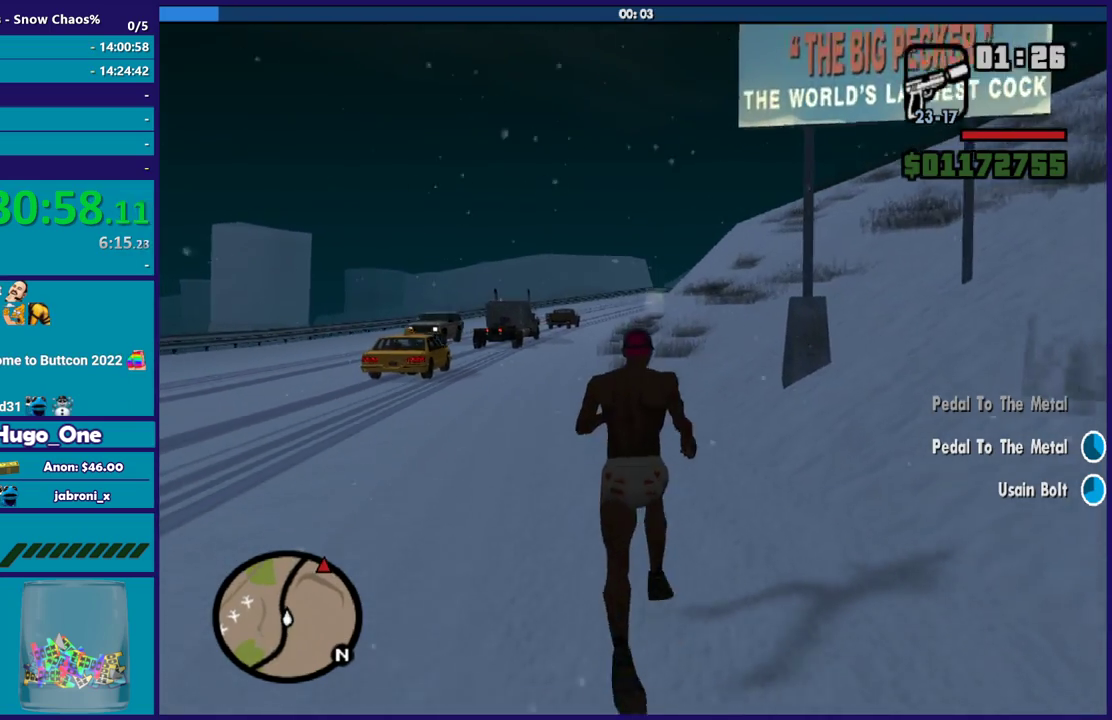
{"buttons": ["A"], "left_stick": "up", "right_stick": "center", "events": [[100, "A", "down"], [201, "A", "up"], [201, "left_stick", "up-left"], [301, "A", "down"], [334, "left_stick", "up"], [401, "A", "up"], [467, "A", "down"]]}
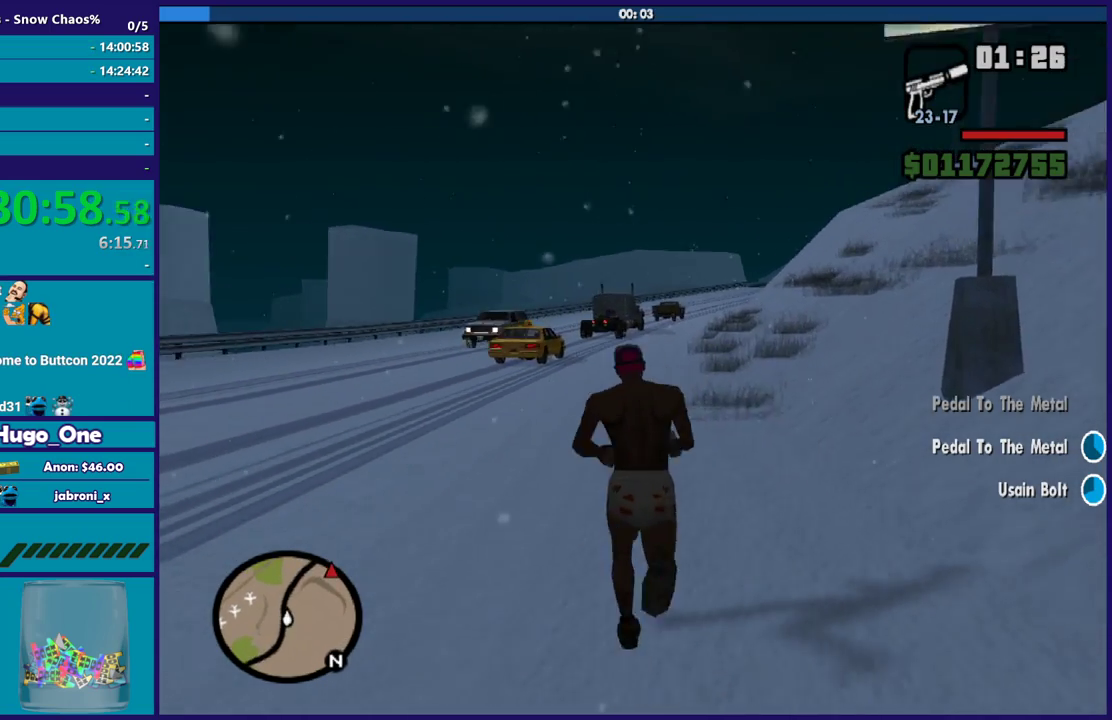
{"buttons": [], "left_stick": "up-right", "right_stick": "center", "events": [[100, "A", "up"], [167, "A", "down"], [300, "A", "up"], [400, "A", "down"], [467, "A", "up"], [467, "left_stick", "up-right"]]}